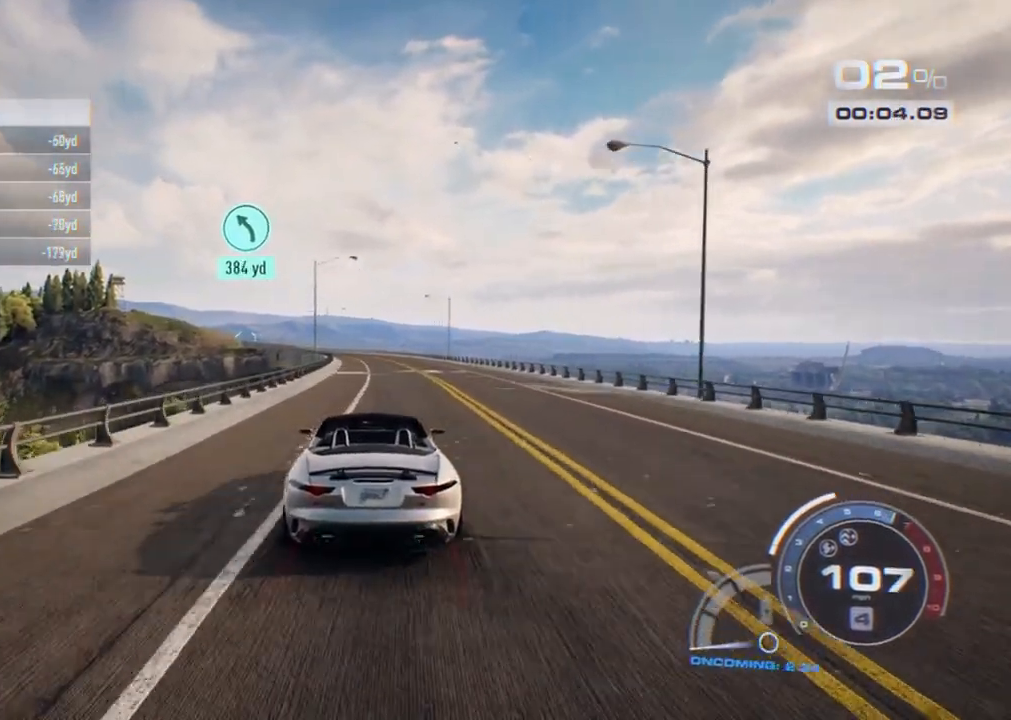
Gameplay with a controller (Xbox layout); each line is a JSON object with the inputs held at the frame after it. "events" lists button and stick changes between this image and that frame as [ms after this image, input, new state], when the widget could be followed in between. Not read: R3.
{"buttons": ["R2"], "left_stick": "center", "right_stick": "center", "events": []}
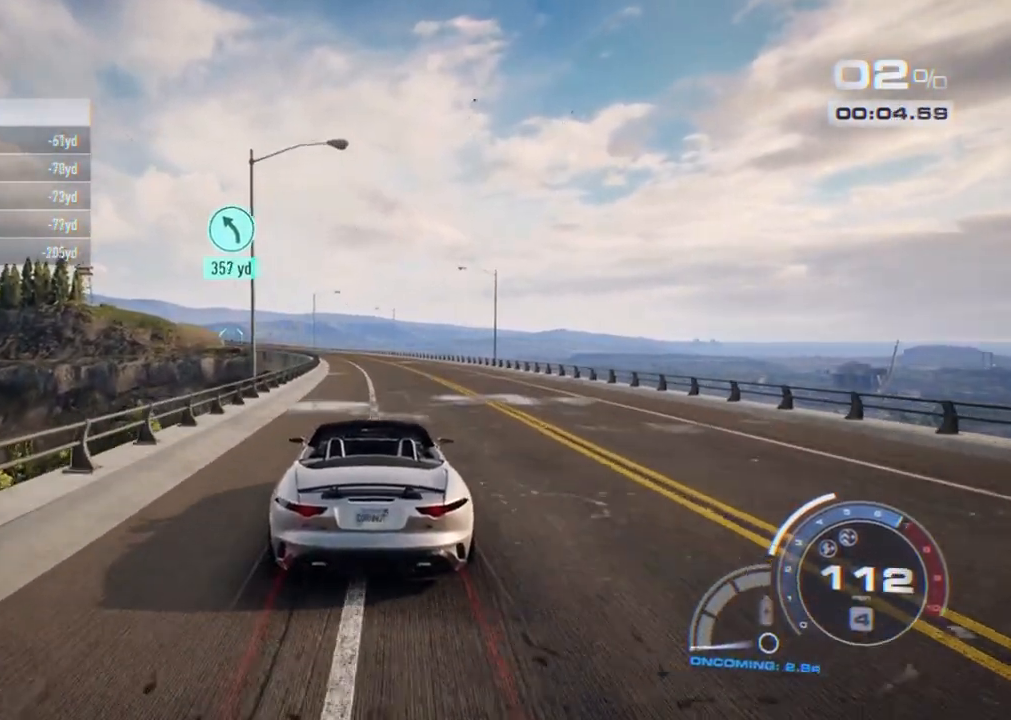
{"buttons": ["R1", "R2"], "left_stick": "center", "right_stick": "center", "events": [[500, "R1", "down"]]}
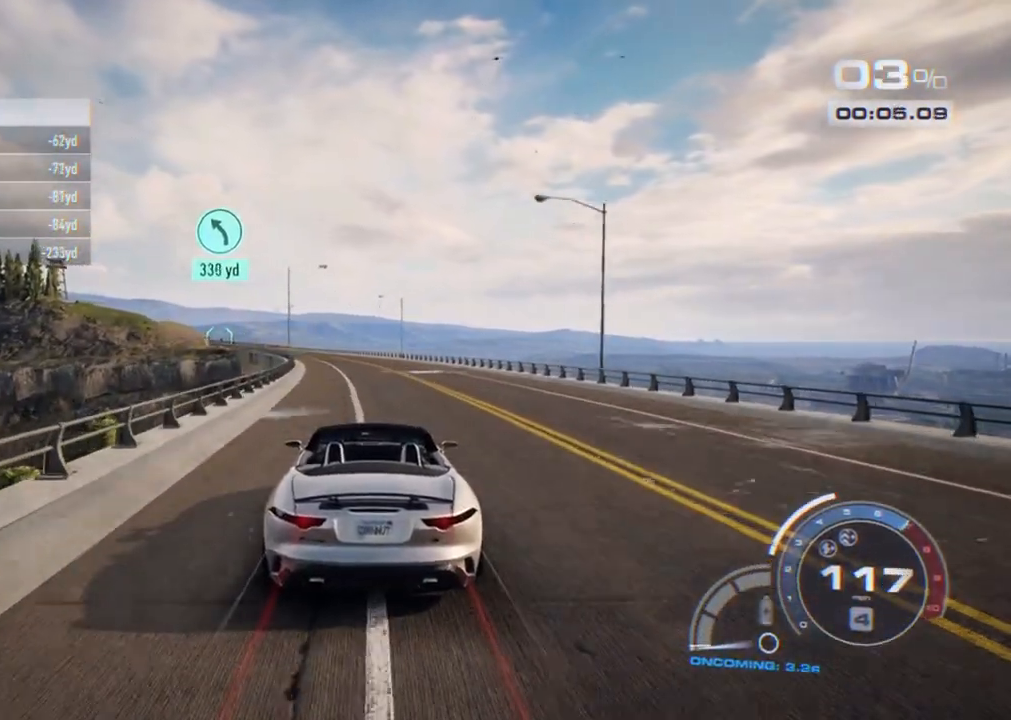
{"buttons": ["R2"], "left_stick": "center", "right_stick": "center", "events": [[117, "R1", "up"]]}
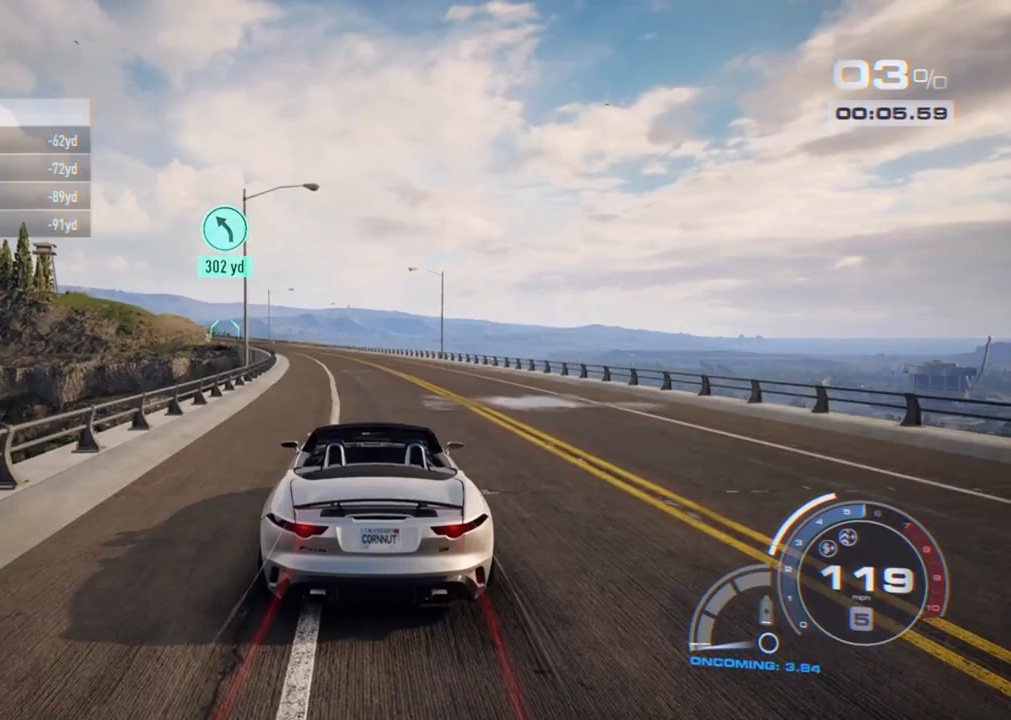
{"buttons": ["R2"], "left_stick": "left", "right_stick": "center", "events": [[183, "left_stick", "left"]]}
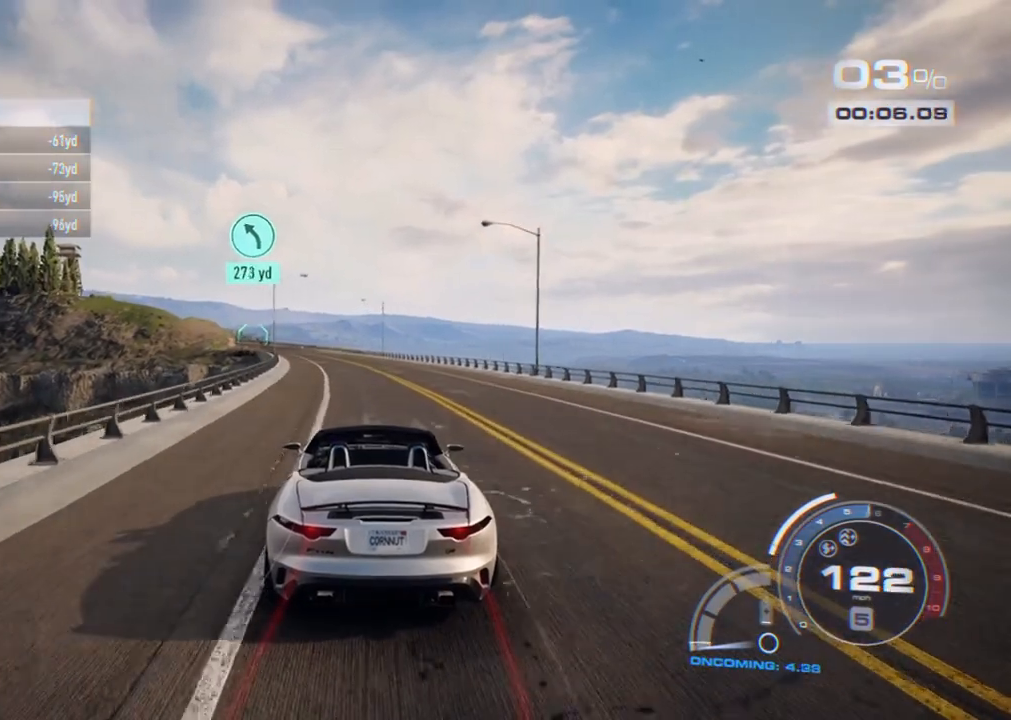
{"buttons": ["R2"], "left_stick": "center", "right_stick": "center", "events": [[133, "left_stick", "center"]]}
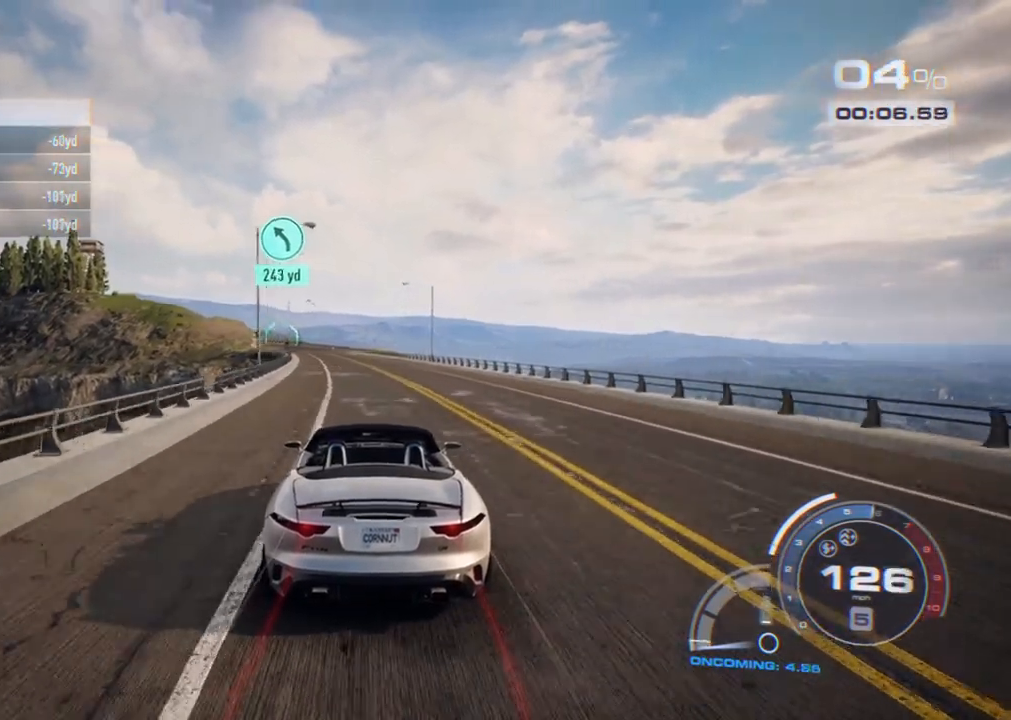
{"buttons": ["R2"], "left_stick": "center", "right_stick": "center", "events": []}
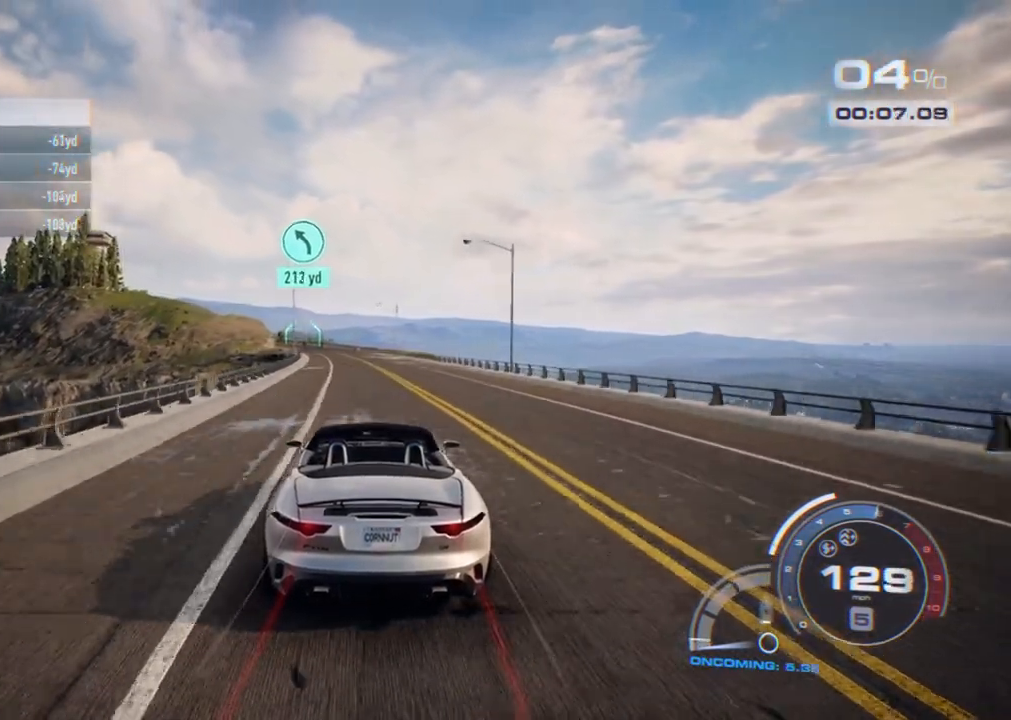
{"buttons": ["R2"], "left_stick": "center", "right_stick": "center", "events": []}
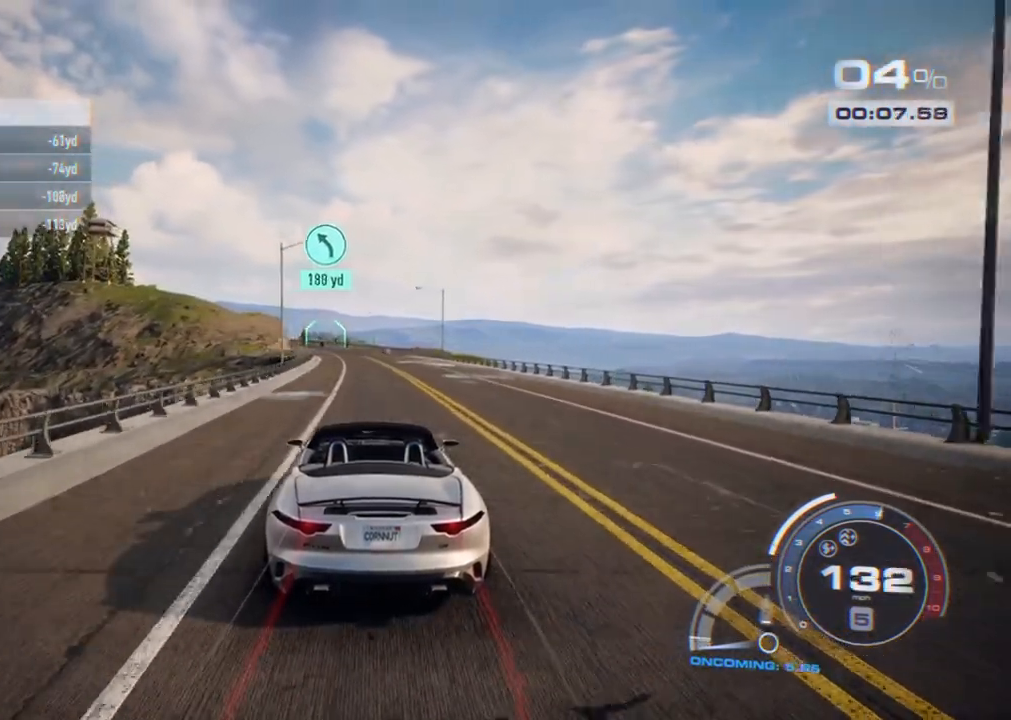
{"buttons": ["R2"], "left_stick": "center", "right_stick": "center", "events": []}
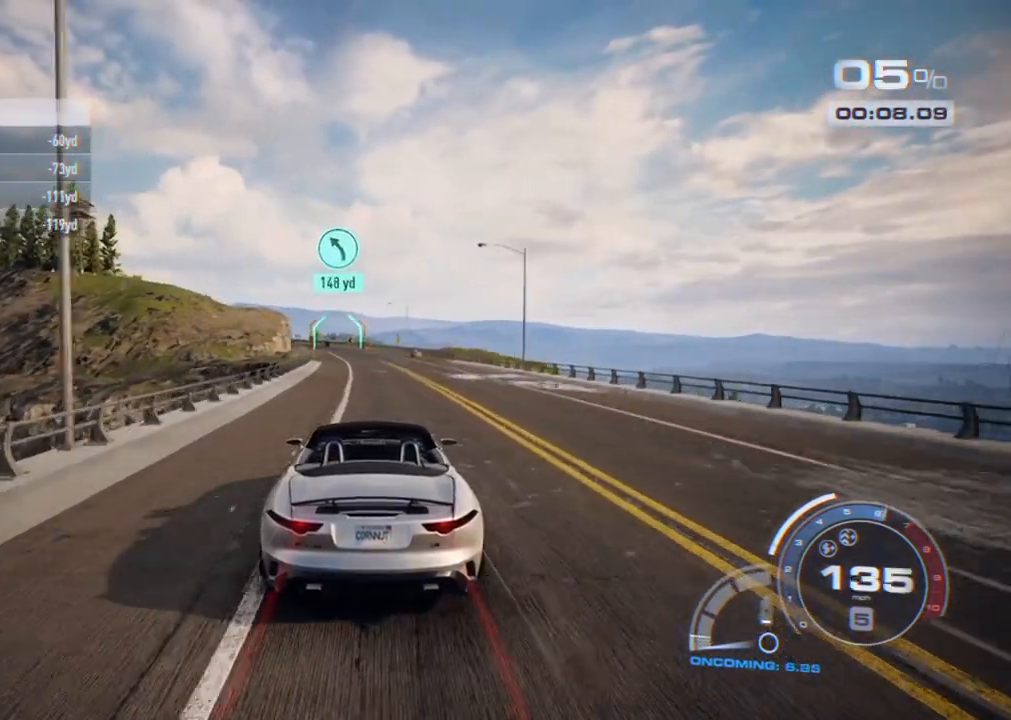
{"buttons": ["R2"], "left_stick": "left", "right_stick": "center", "events": [[417, "left_stick", "left"]]}
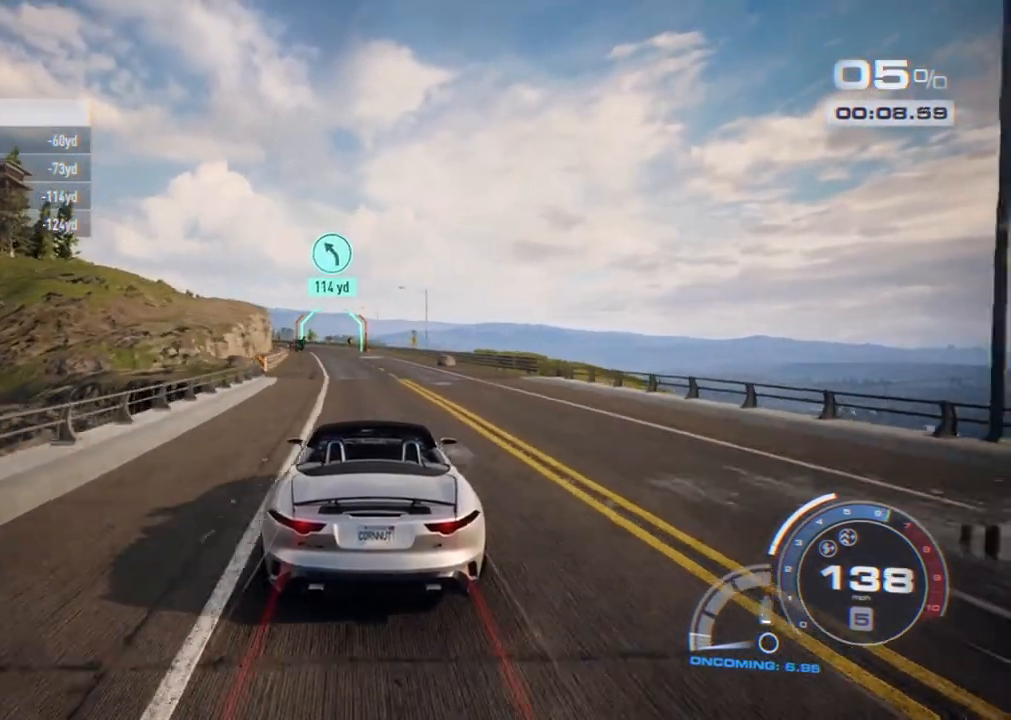
{"buttons": ["R2"], "left_stick": "center", "right_stick": "center", "events": [[33, "left_stick", "center"], [217, "left_stick", "left"], [350, "left_stick", "center"]]}
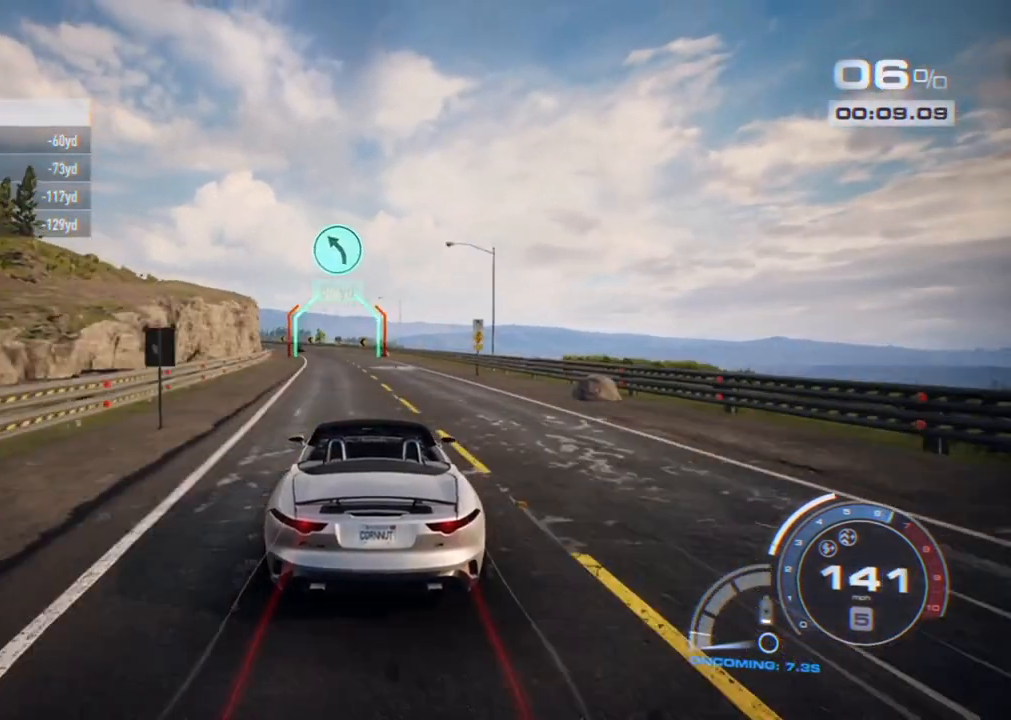
{"buttons": ["R2"], "left_stick": "left", "right_stick": "center", "events": [[283, "left_stick", "left"]]}
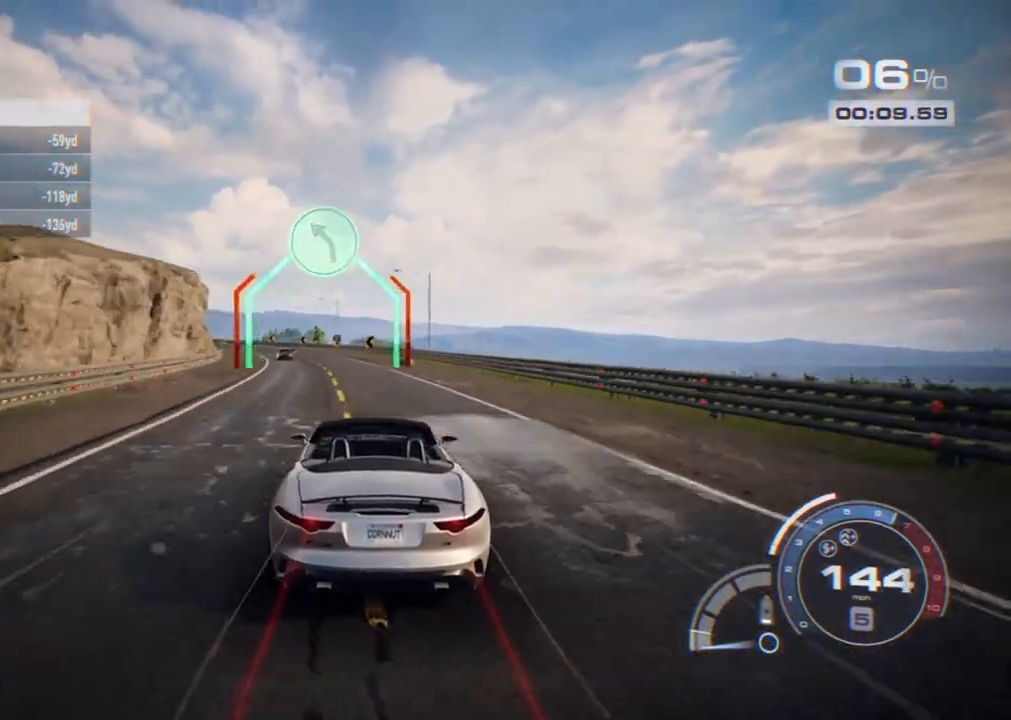
{"buttons": ["R2"], "left_stick": "left", "right_stick": "center", "events": []}
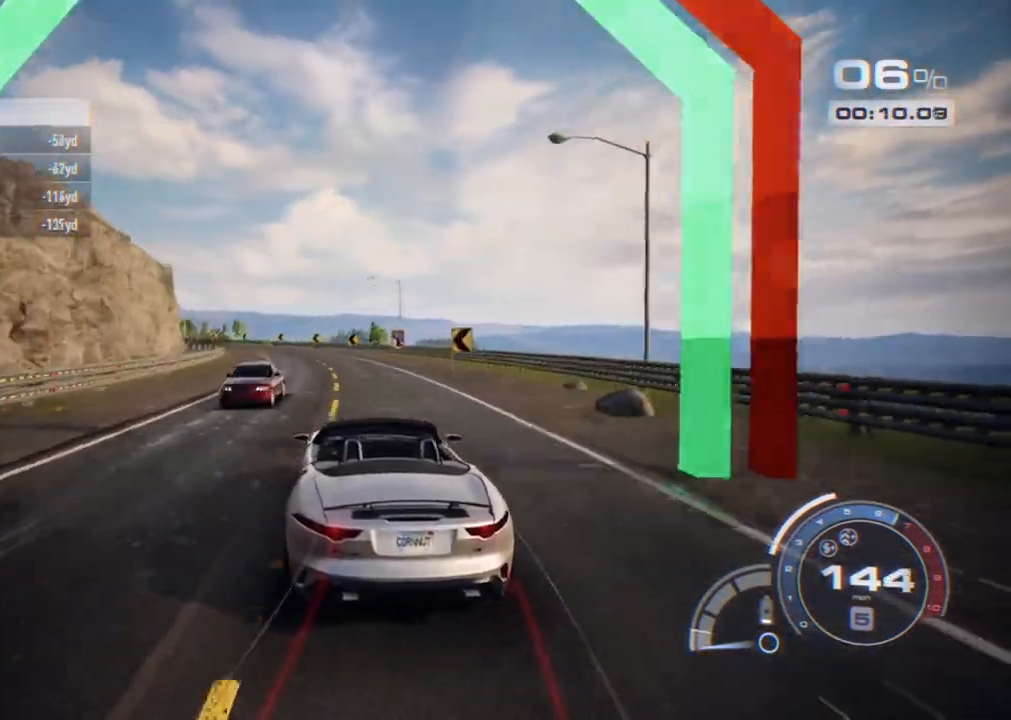
{"buttons": ["R2"], "left_stick": "left", "right_stick": "center", "events": []}
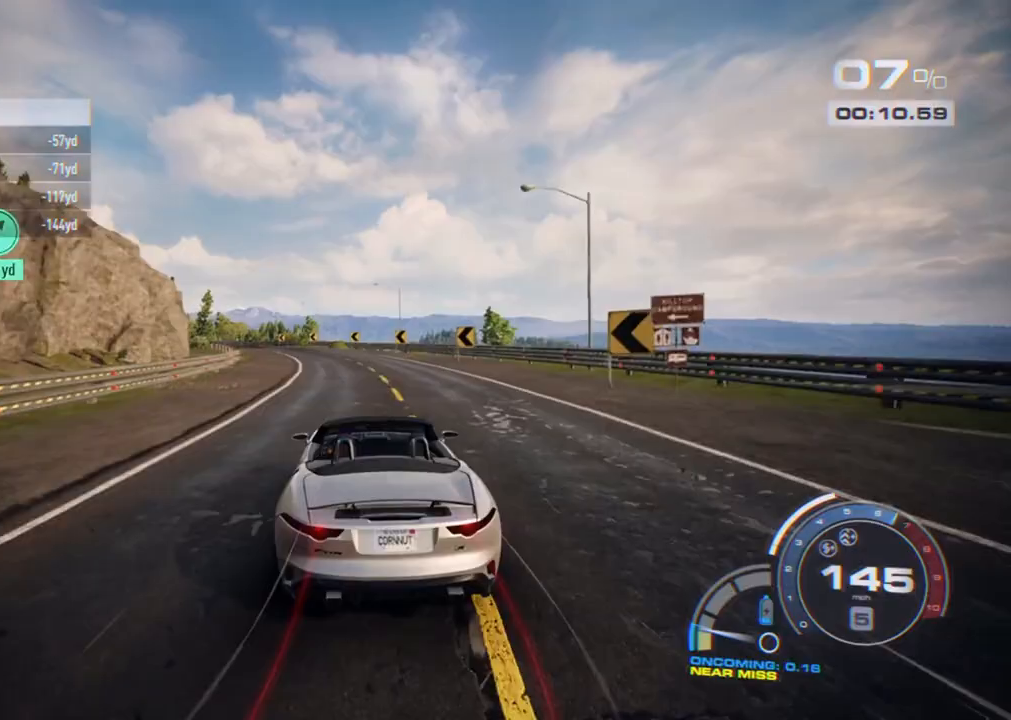
{"buttons": ["R2"], "left_stick": "left", "right_stick": "center", "events": []}
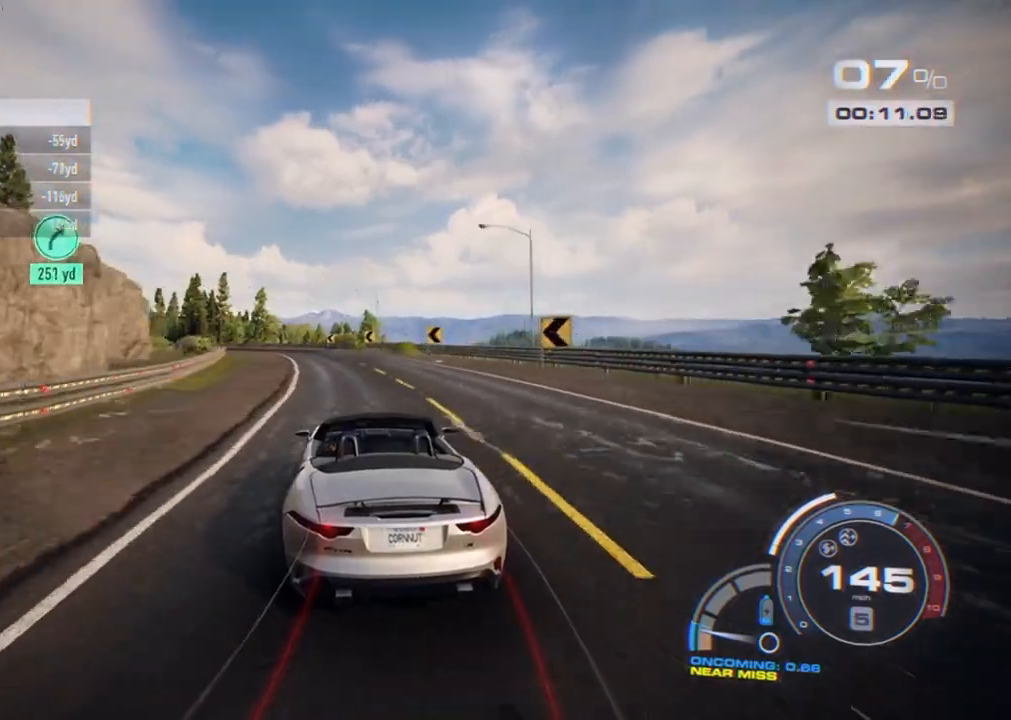
{"buttons": ["R2"], "left_stick": "left", "right_stick": "center", "events": []}
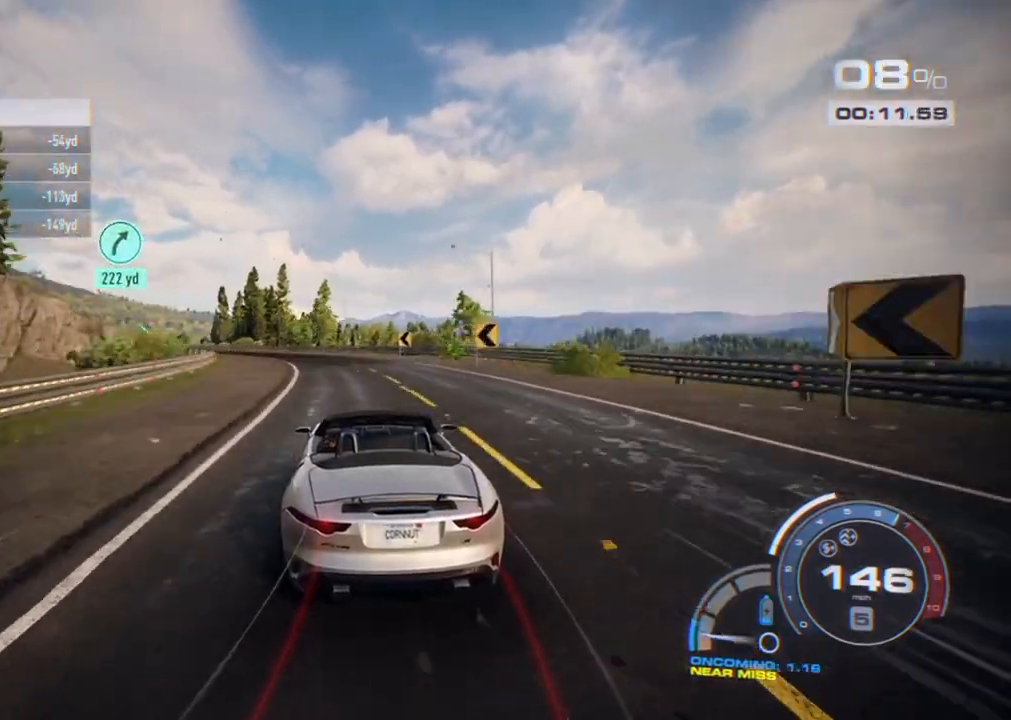
{"buttons": ["R2"], "left_stick": "center", "right_stick": "center", "events": [[300, "L2", "down"], [417, "L2", "up"], [450, "left_stick", "center"]]}
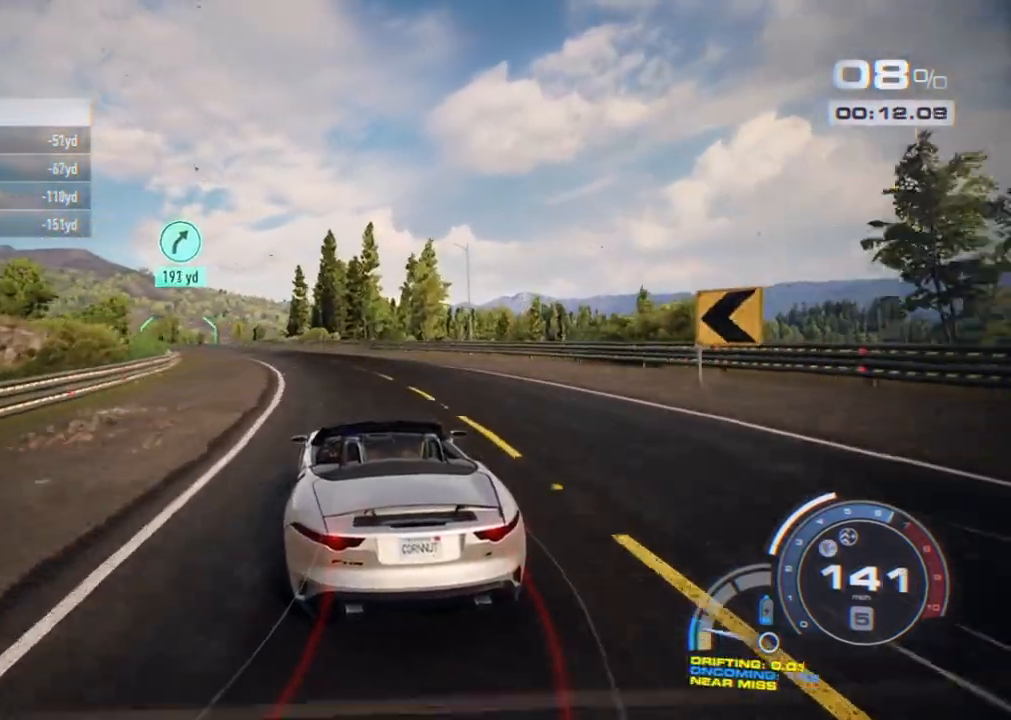
{"buttons": ["R2"], "left_stick": "left", "right_stick": "center", "events": [[83, "left_stick", "left"], [267, "left_stick", "center"], [367, "left_stick", "left"]]}
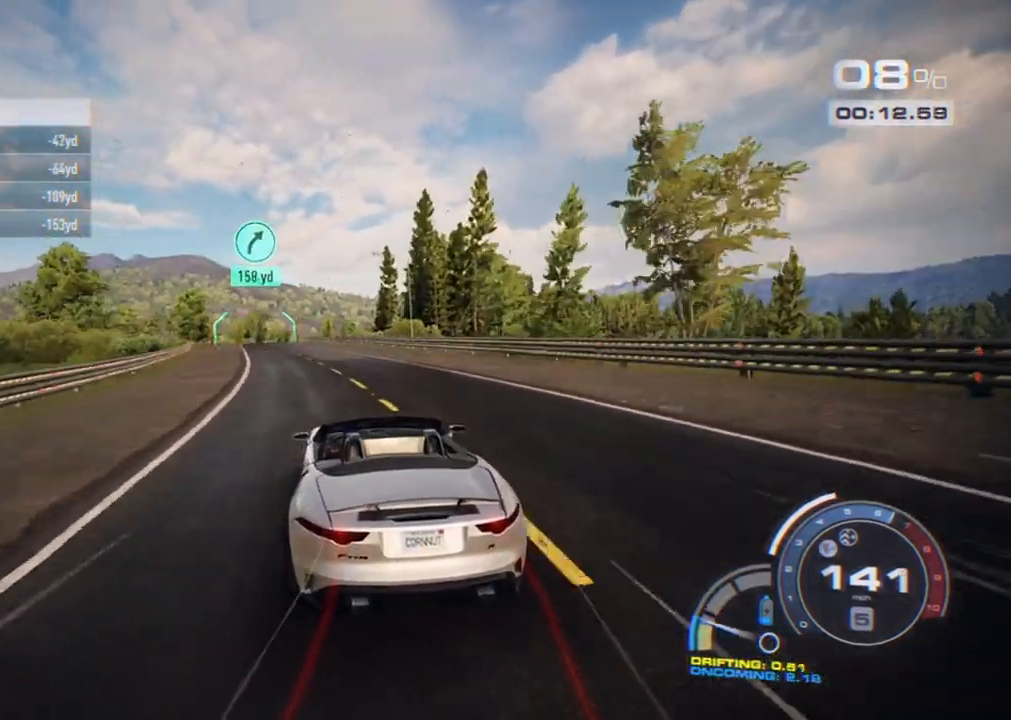
{"buttons": ["R2"], "left_stick": "center", "right_stick": "center", "events": [[17, "left_stick", "center"], [183, "left_stick", "left"], [350, "left_stick", "center"]]}
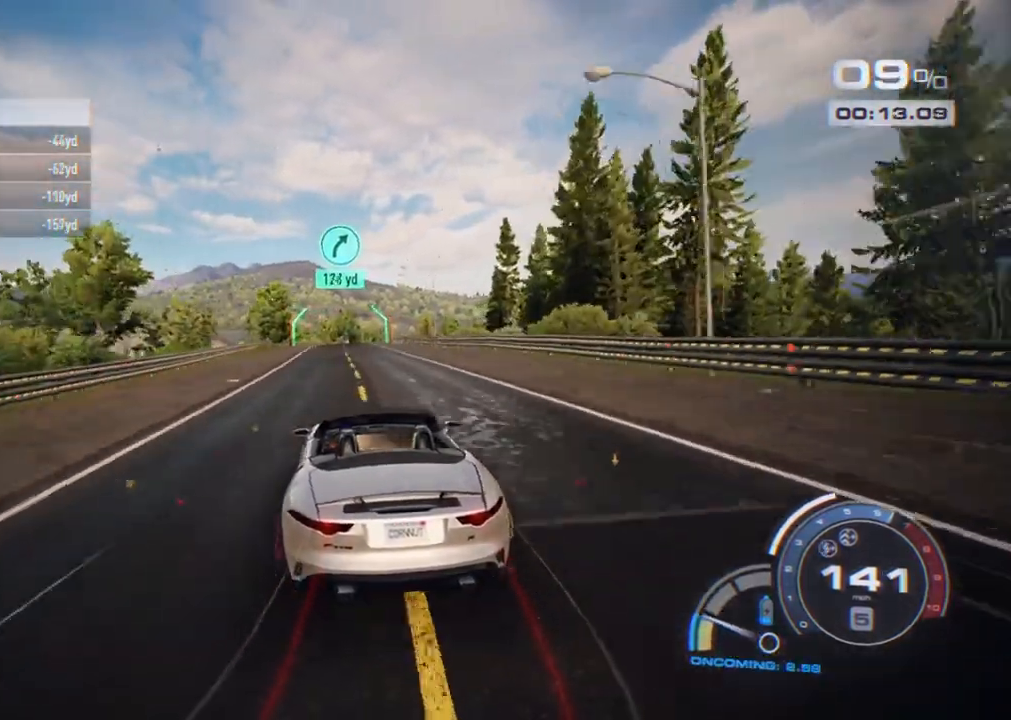
{"buttons": ["R2"], "left_stick": "right", "right_stick": "center", "events": [[433, "left_stick", "right"]]}
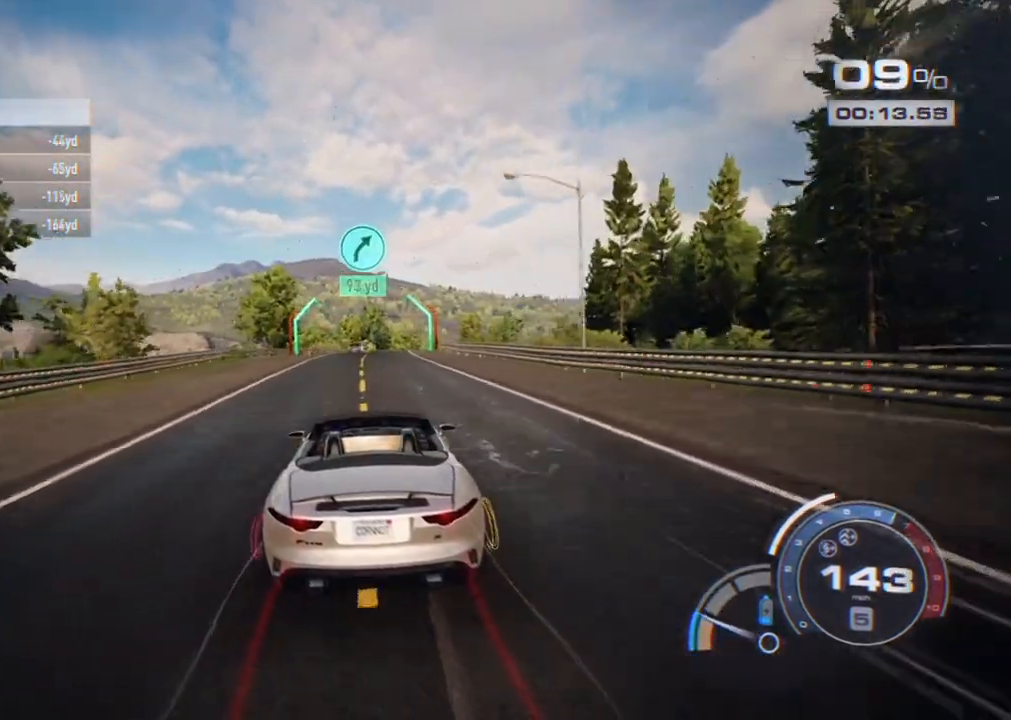
{"buttons": ["R2"], "left_stick": "right", "right_stick": "center", "events": [[67, "left_stick", "center"], [367, "left_stick", "right"]]}
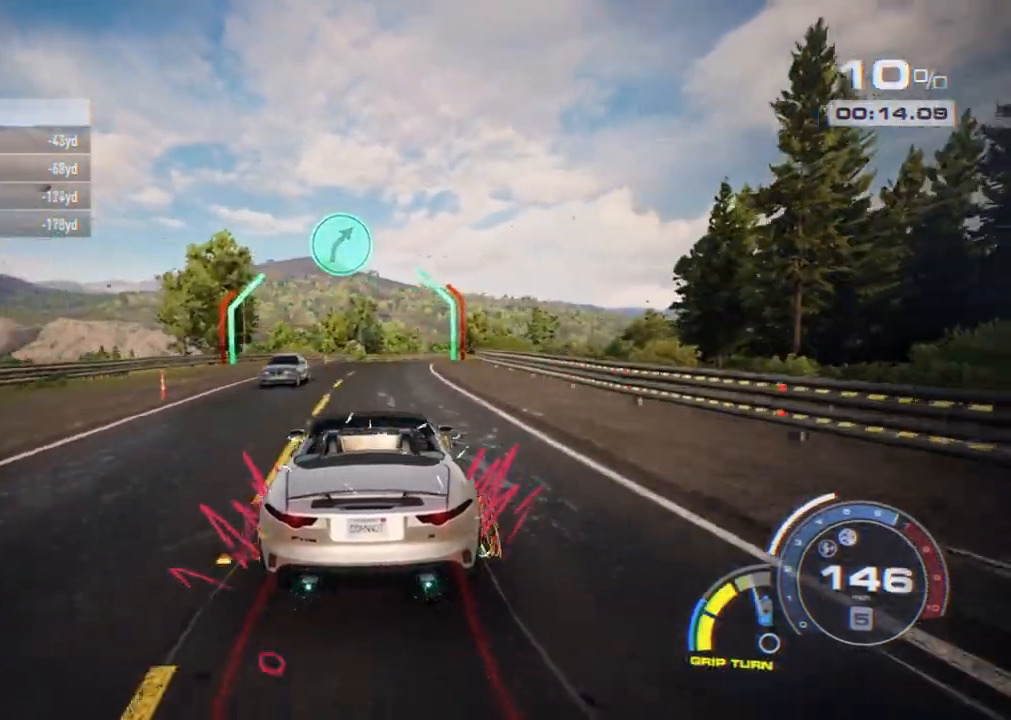
{"buttons": ["R2"], "left_stick": "right", "right_stick": "center", "events": []}
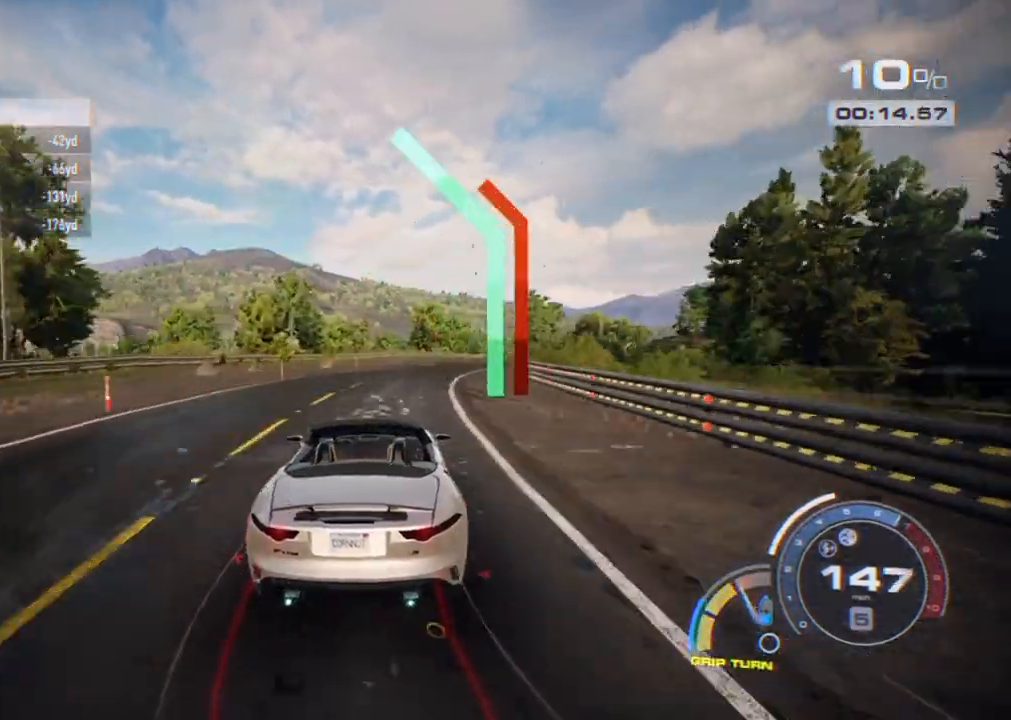
{"buttons": ["R2"], "left_stick": "right", "right_stick": "center", "events": []}
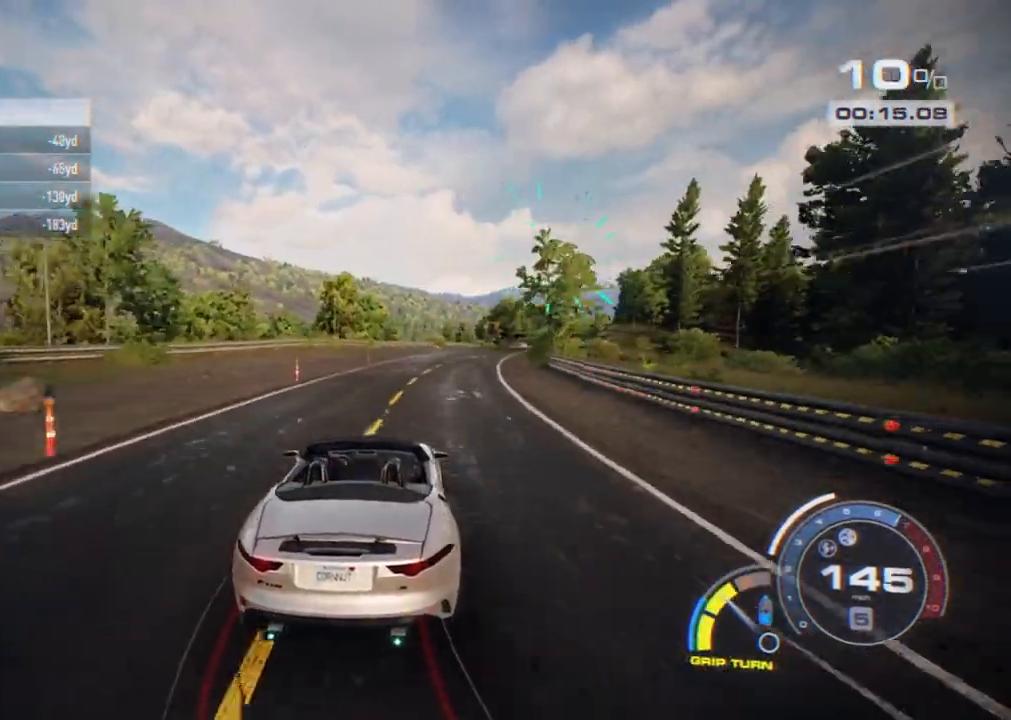
{"buttons": ["R2"], "left_stick": "center", "right_stick": "center", "events": [[133, "L2", "down"], [267, "L2", "up"], [317, "left_stick", "center"]]}
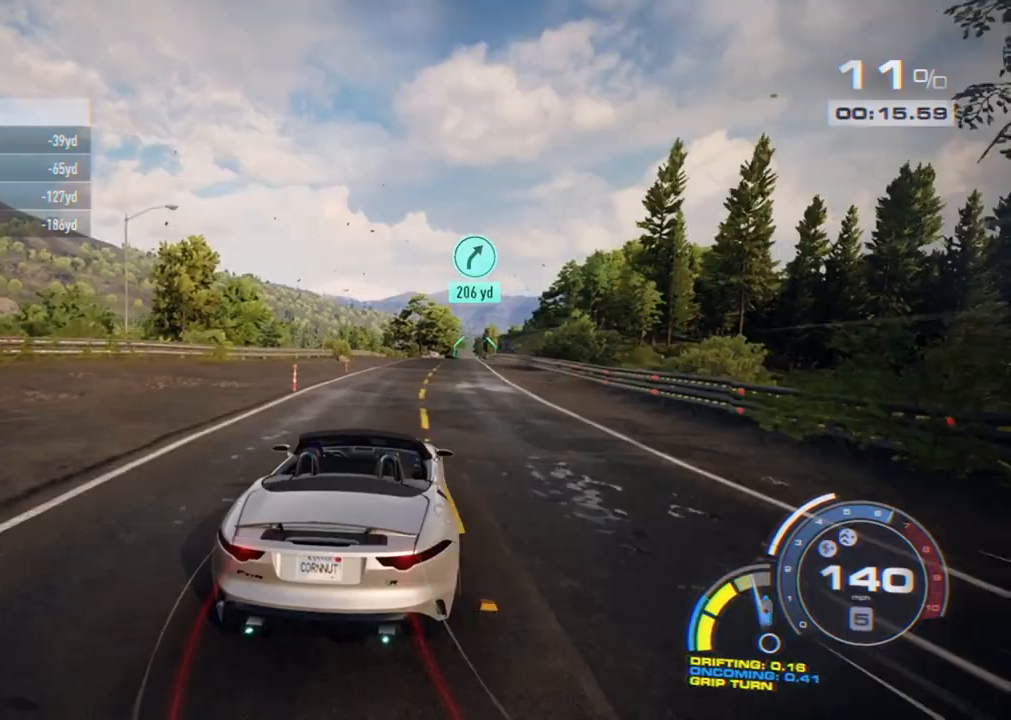
{"buttons": ["R2"], "left_stick": "center", "right_stick": "center", "events": [[67, "left_stick", "right"], [250, "left_stick", "center"]]}
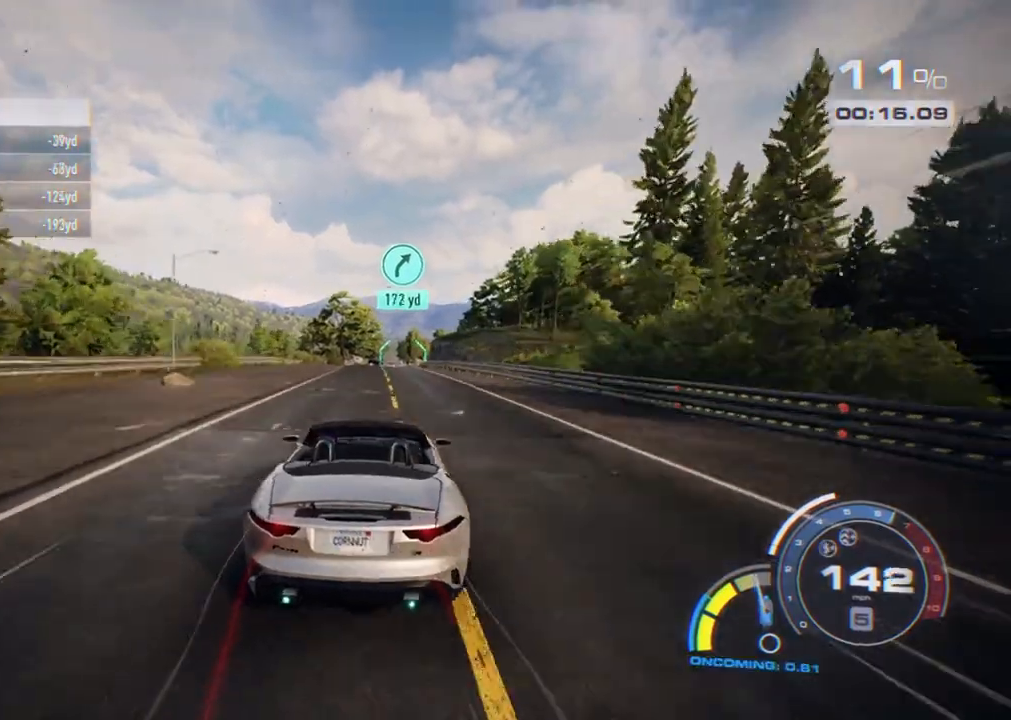
{"buttons": ["R2"], "left_stick": "center", "right_stick": "center", "events": []}
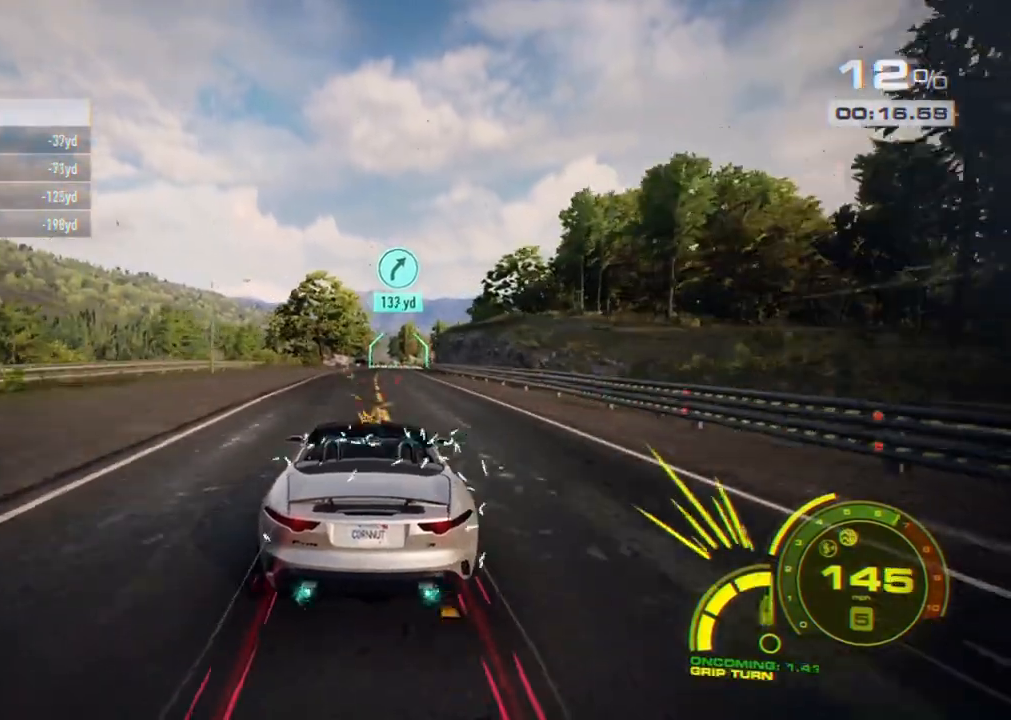
{"buttons": ["R2"], "left_stick": "center", "right_stick": "center", "events": []}
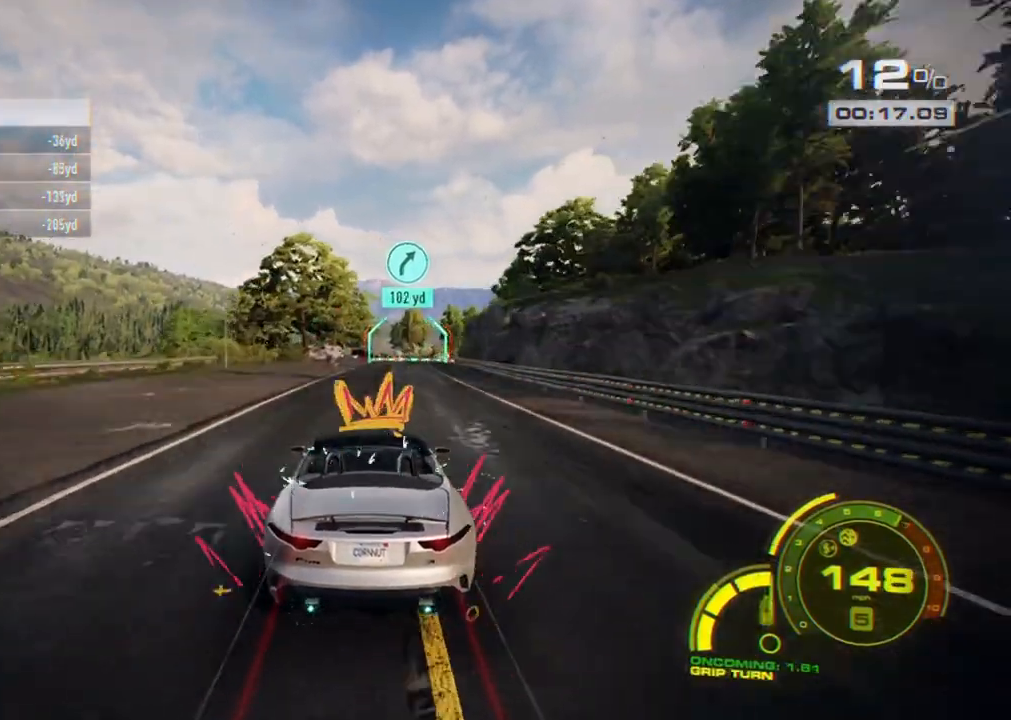
{"buttons": ["R2"], "left_stick": "right", "right_stick": "center", "events": [[17, "left_stick", "right"], [117, "left_stick", "center"], [450, "left_stick", "right"]]}
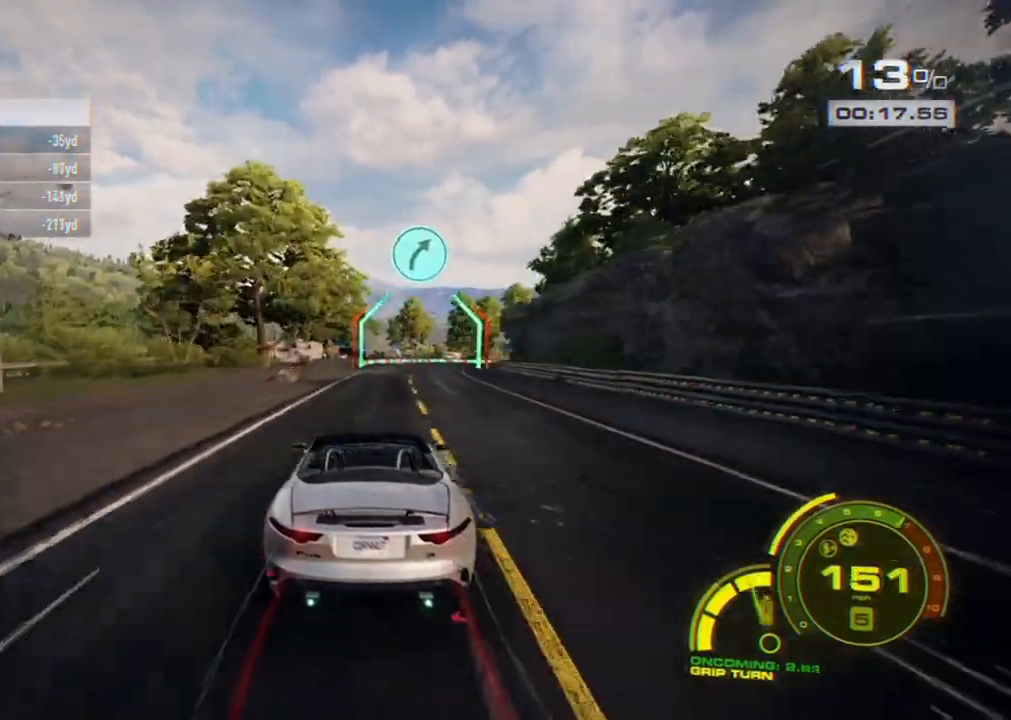
{"buttons": ["R2"], "left_stick": "center", "right_stick": "center", "events": [[217, "L2", "down"], [317, "L2", "up"], [417, "left_stick", "center"]]}
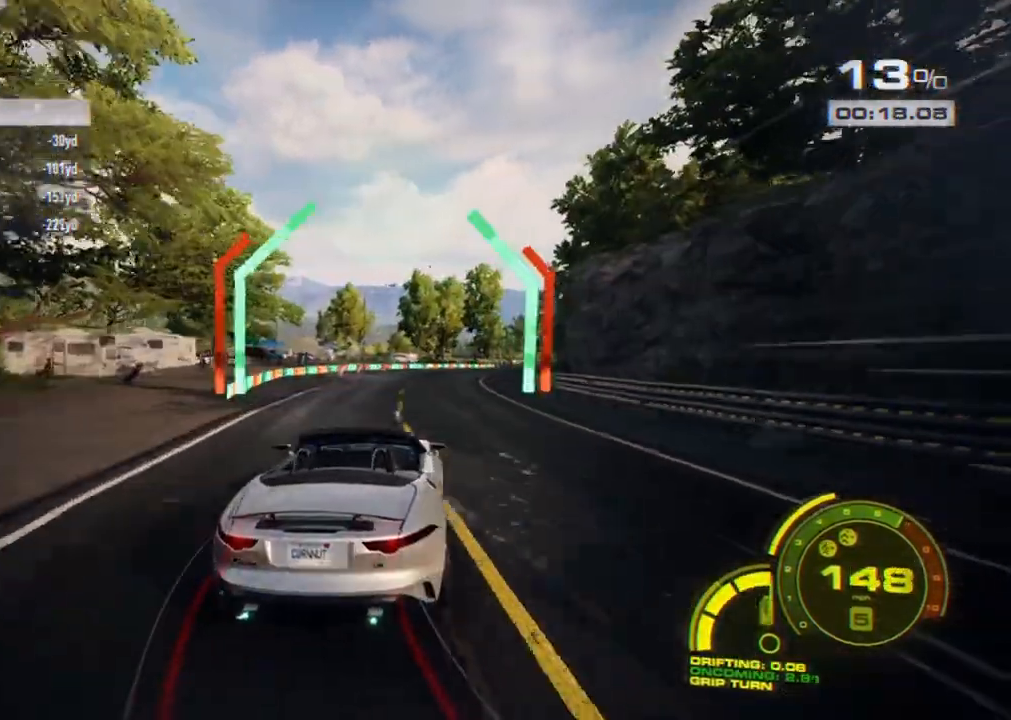
{"buttons": ["R2"], "left_stick": "center", "right_stick": "center", "events": [[67, "left_stick", "right"], [233, "left_stick", "center"], [317, "left_stick", "right"], [417, "left_stick", "center"]]}
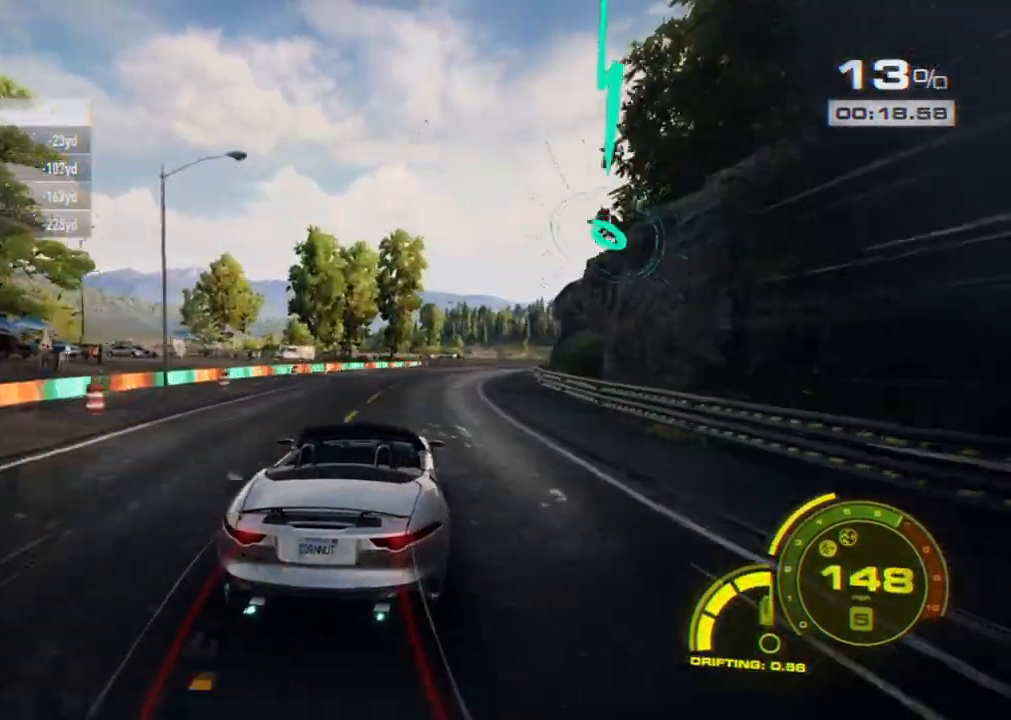
{"buttons": ["R2"], "left_stick": "center", "right_stick": "center", "events": [[17, "left_stick", "right"], [200, "left_stick", "center"], [250, "left_stick", "right"], [450, "left_stick", "center"]]}
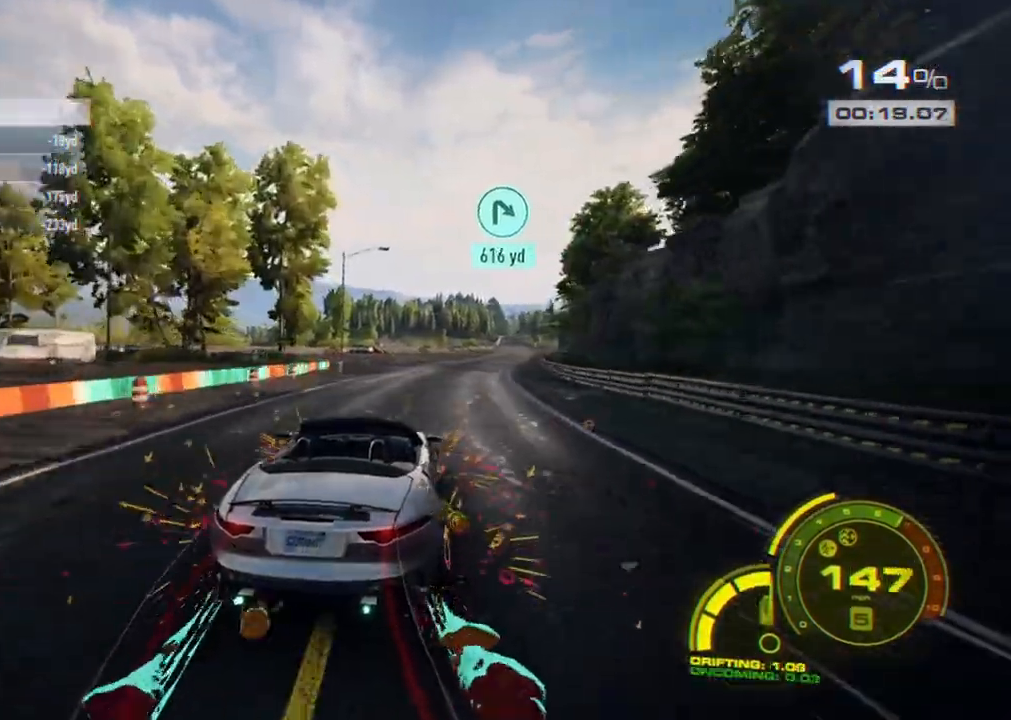
{"buttons": ["R2"], "left_stick": "center", "right_stick": "center", "events": [[33, "left_stick", "right"], [183, "left_stick", "center"], [333, "left_stick", "right"], [400, "left_stick", "center"]]}